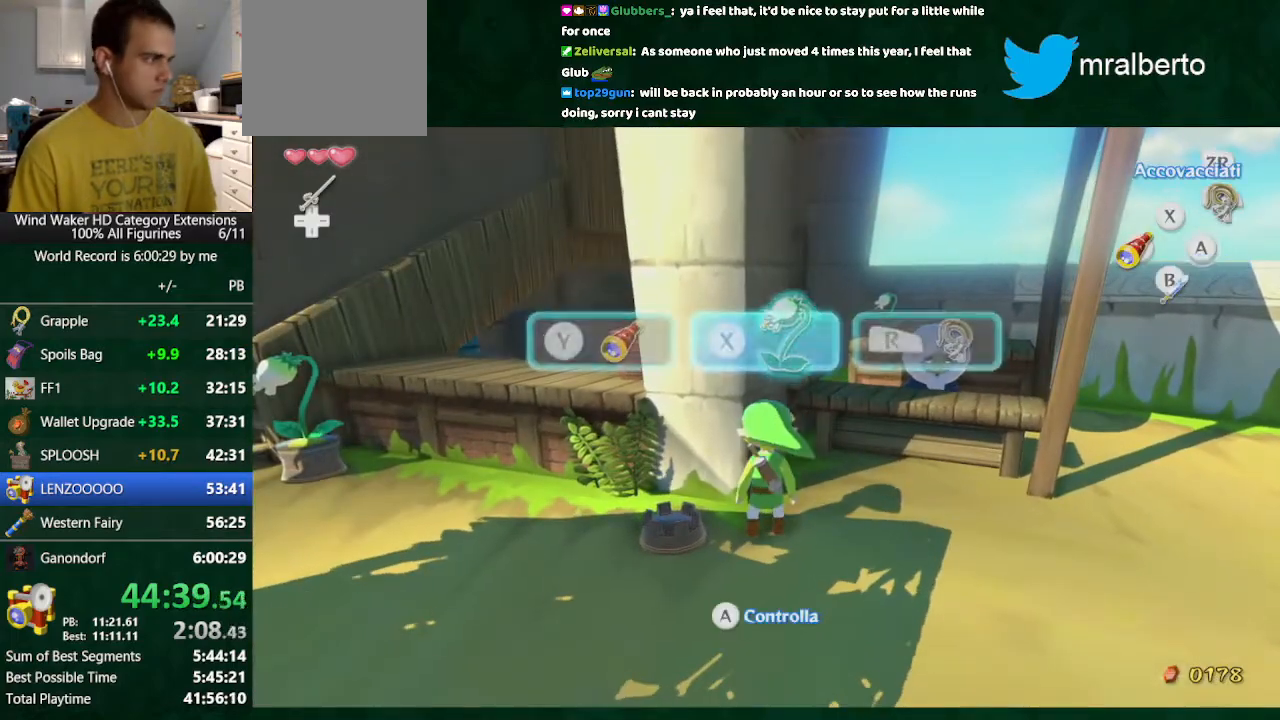
Gameplay with a controller (Nintendo layout); each line is a JSON object with the inputs held at the frame after it. "button_events" lists button changes between this image and that frame as [ms after this image, input, new state], when the widget could be followed in between (sticks are given only as held states). Not read: L3 R3.
{"buttons": ["TOUCHPAD"], "left_stick": "center", "right_stick": "center", "button_events": [[433, "X", "down"], [500, "X", "up"]]}
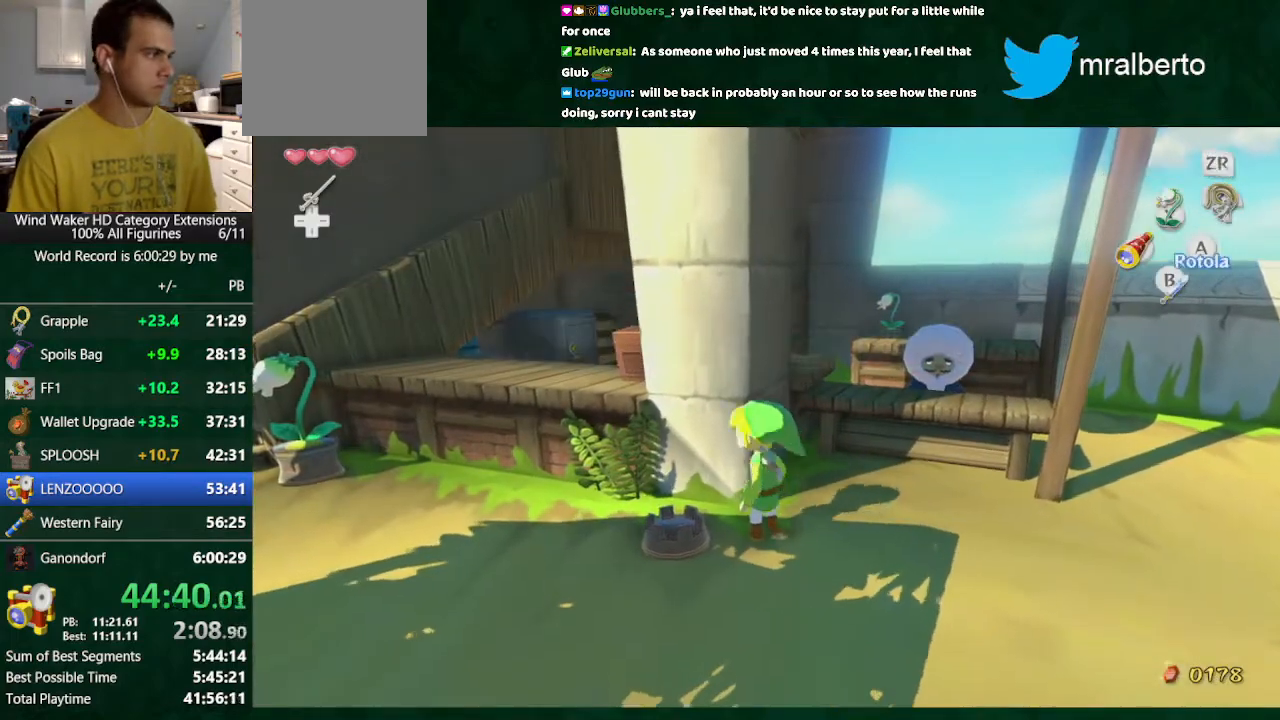
{"buttons": [], "left_stick": "center", "right_stick": "center", "button_events": [[33, "TOUCHPAD", "up"]]}
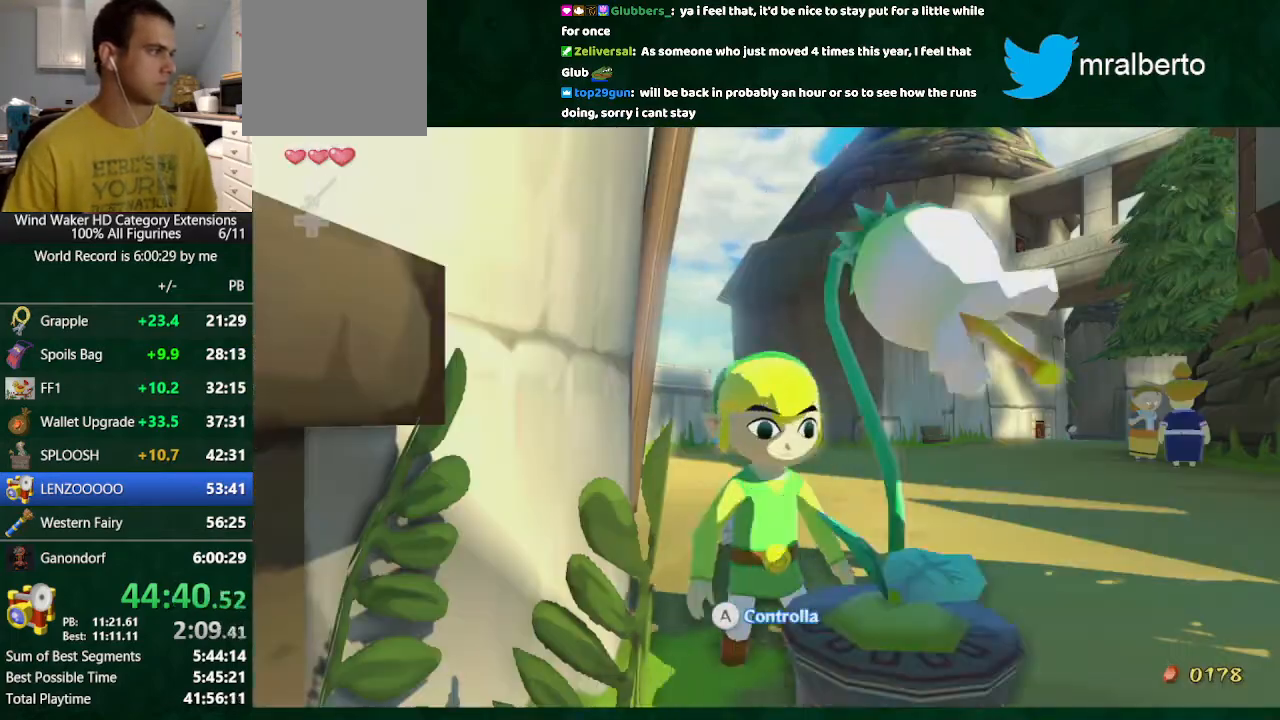
{"buttons": [], "left_stick": "center", "right_stick": "center", "button_events": []}
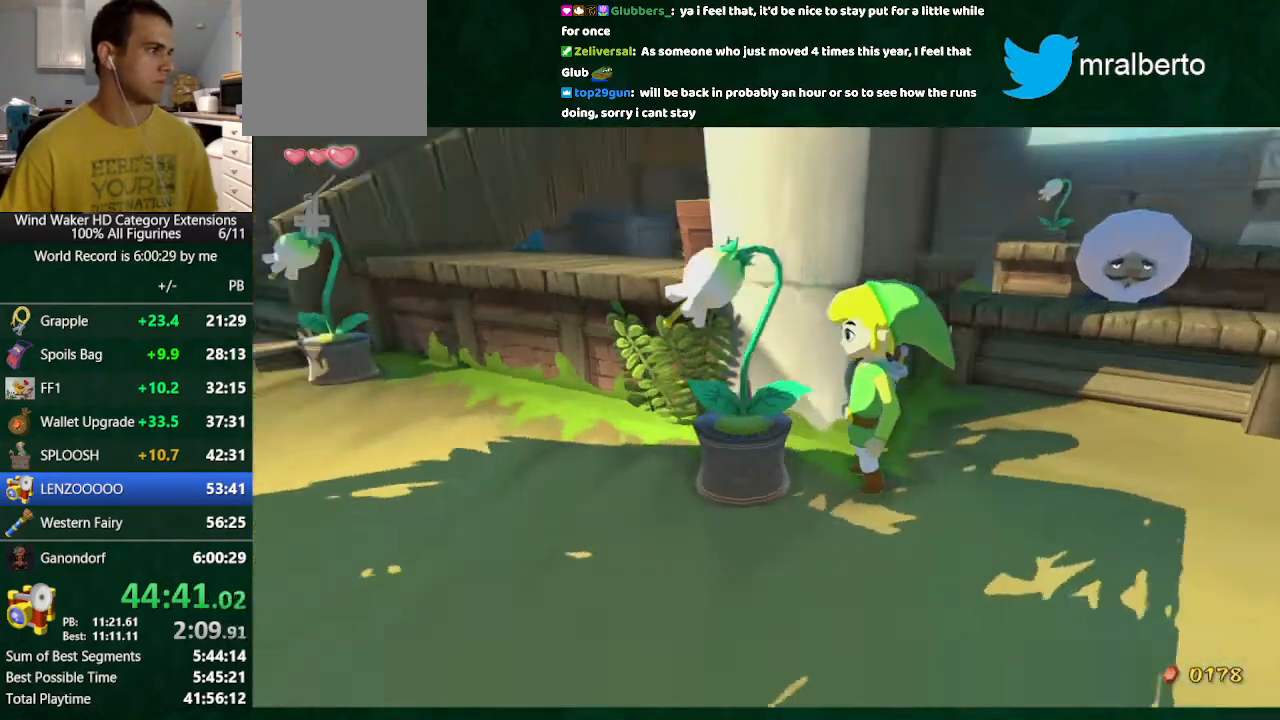
{"buttons": ["L2"], "left_stick": "down", "right_stick": "center", "button_events": [[233, "L2", "down"]]}
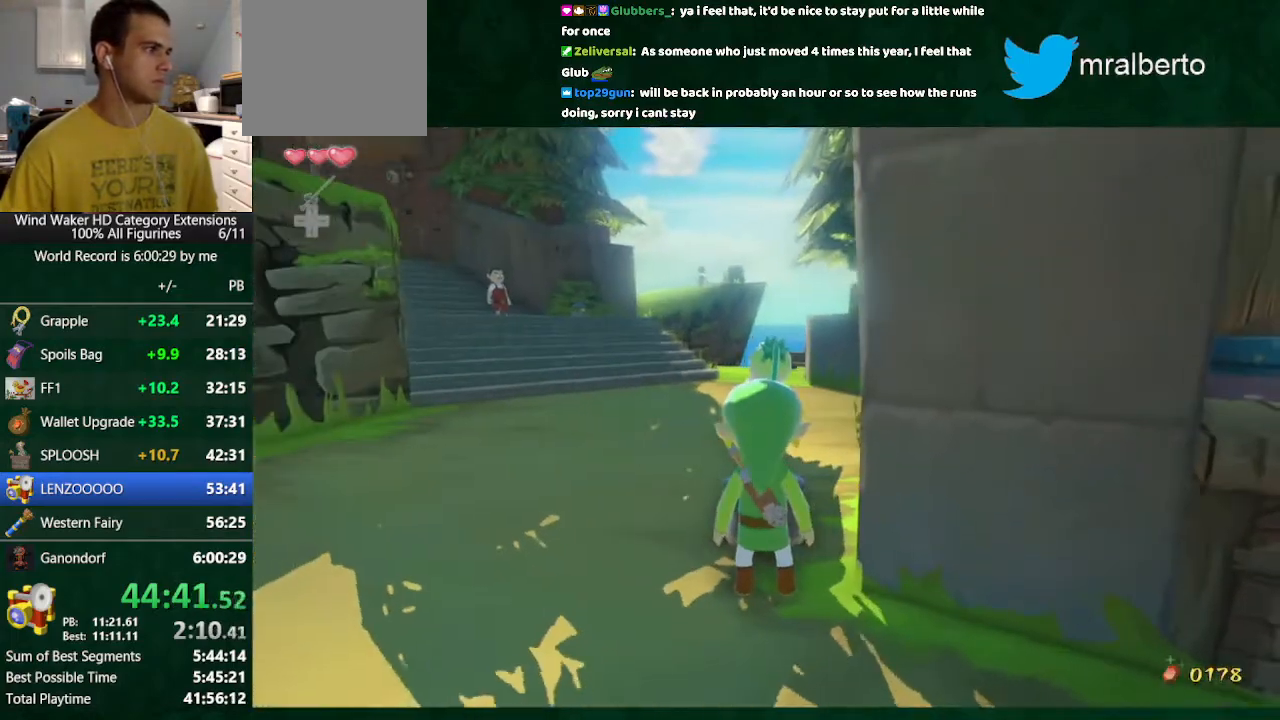
{"buttons": ["B"], "left_stick": "center", "right_stick": "center", "button_events": [[100, "L2", "up"], [333, "A", "down"], [367, "B", "down"], [433, "A", "up"]]}
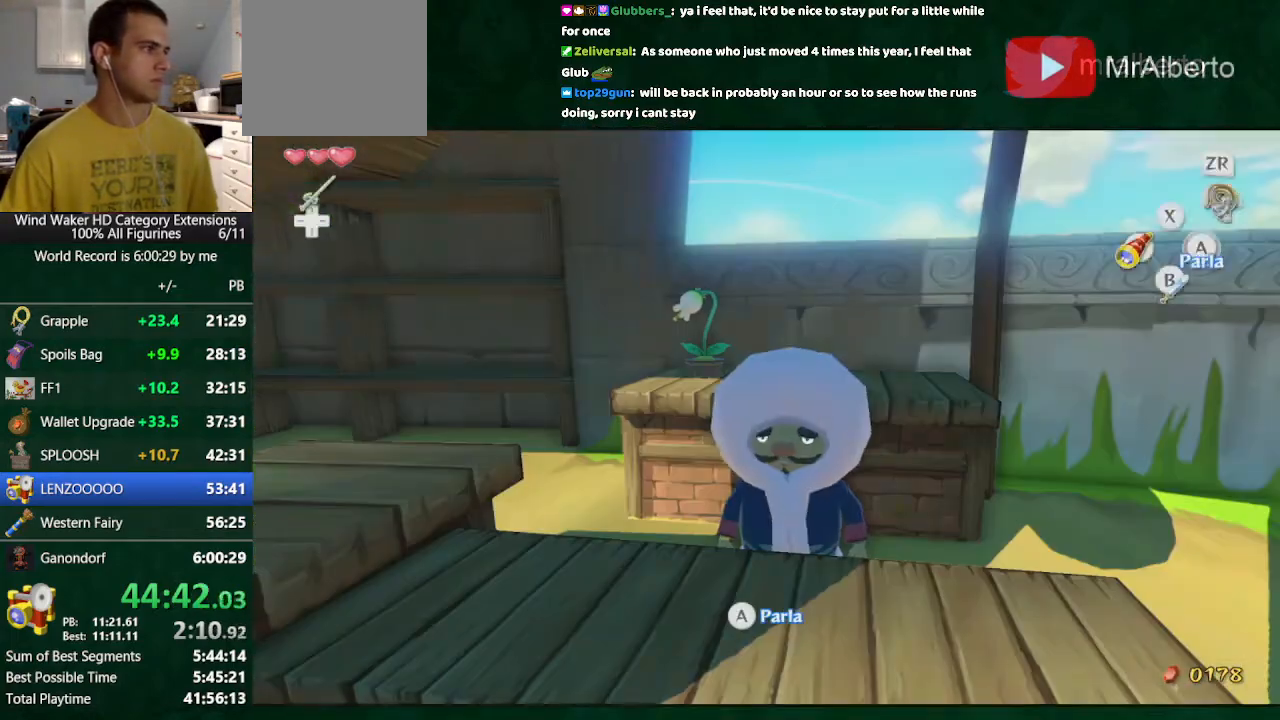
{"buttons": ["B"], "left_stick": "center", "right_stick": "center", "button_events": []}
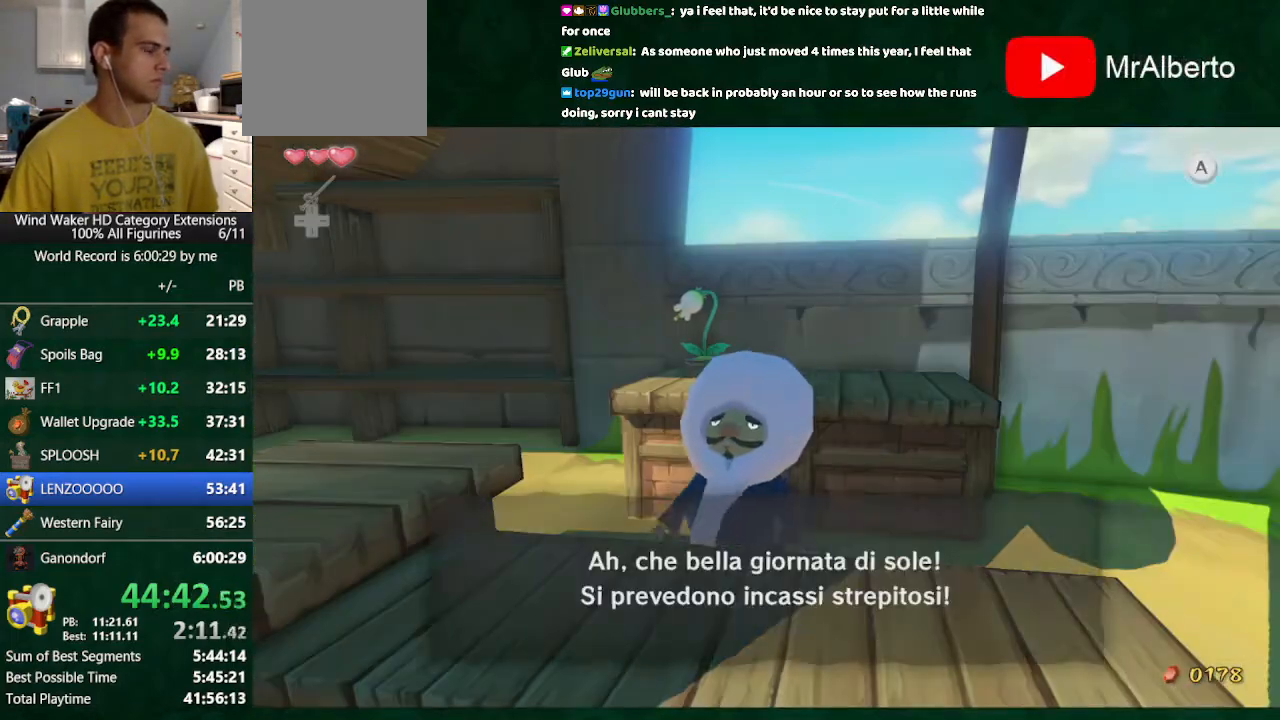
{"buttons": ["B"], "left_stick": "center", "right_stick": "center", "button_events": []}
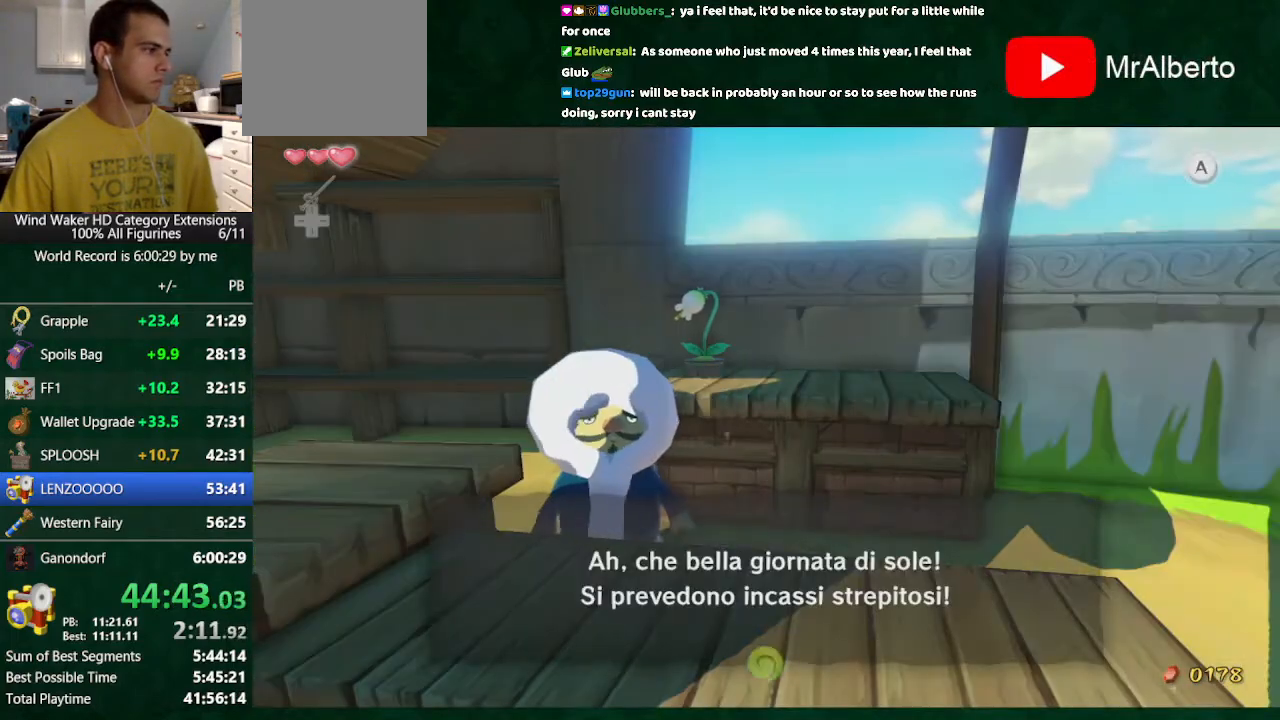
{"buttons": ["B"], "left_stick": "center", "right_stick": "center", "button_events": [[100, "A", "down"], [200, "A", "up"]]}
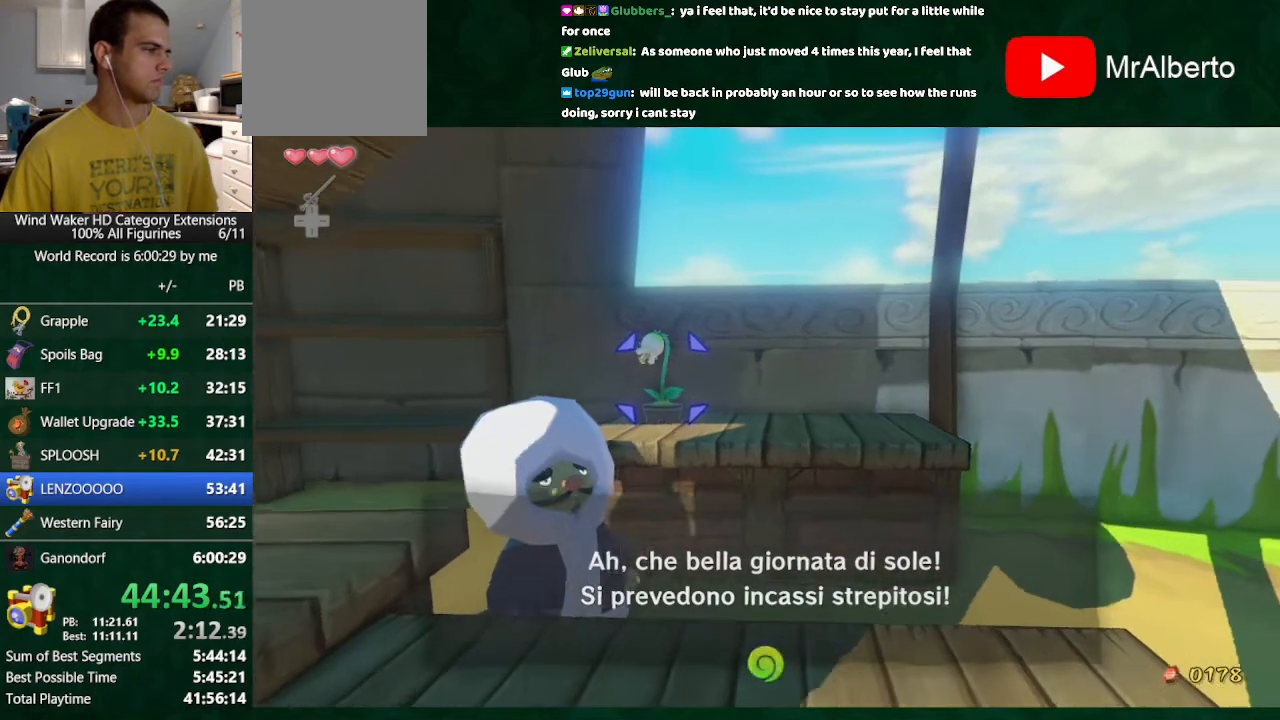
{"buttons": ["A", "B"], "left_stick": "center", "right_stick": "center", "button_events": [[467, "A", "down"]]}
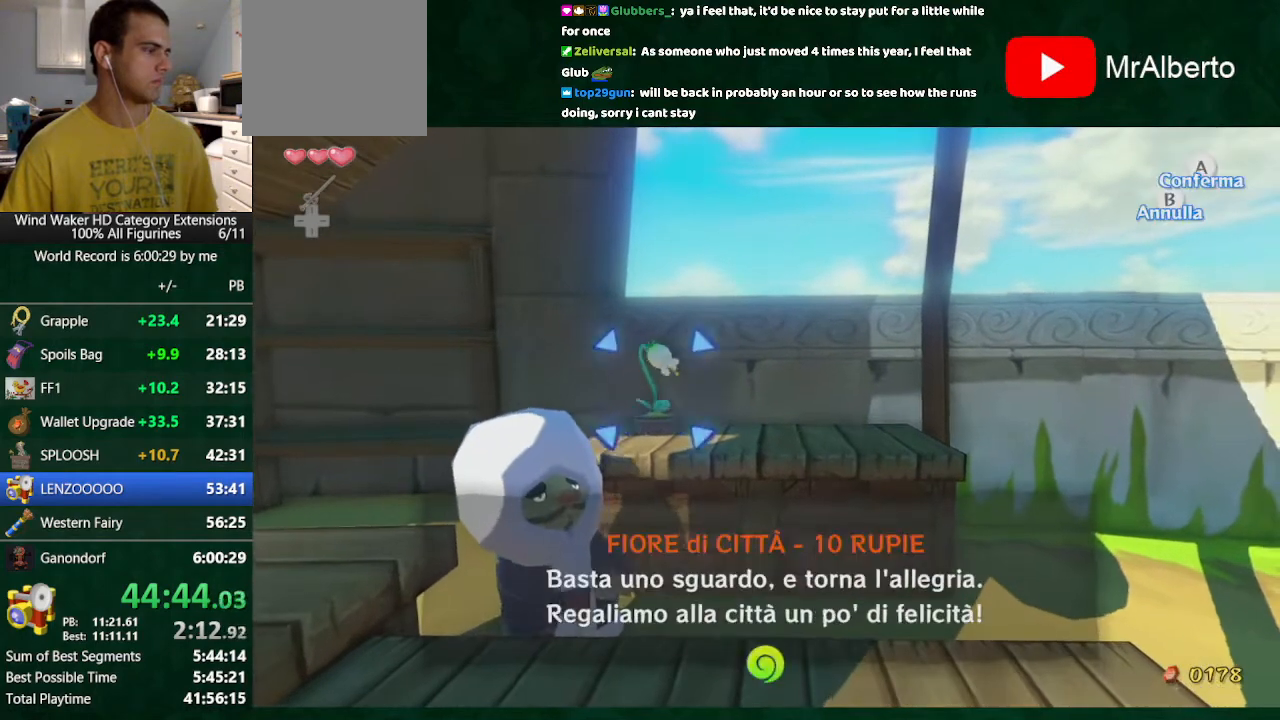
{"buttons": ["B"], "left_stick": "center", "right_stick": "center", "button_events": [[33, "A", "up"]]}
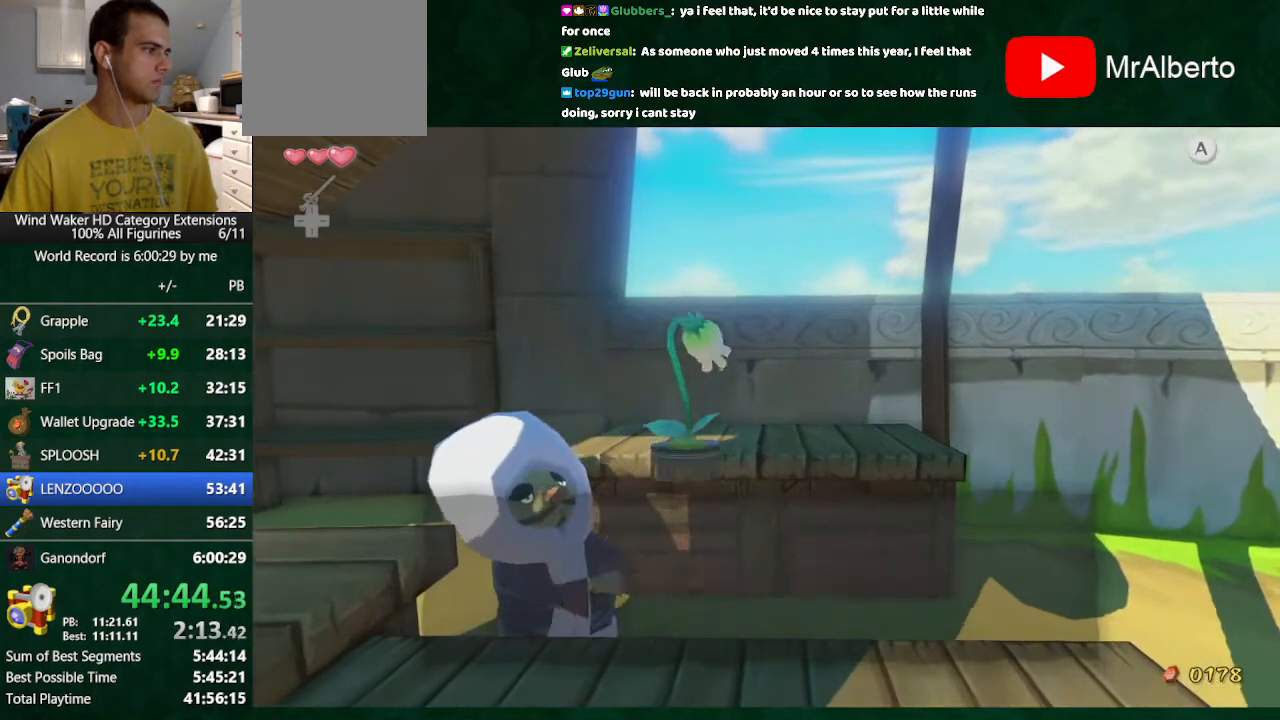
{"buttons": ["B"], "left_stick": "center", "right_stick": "center", "button_events": [[267, "A", "down"], [367, "A", "up"]]}
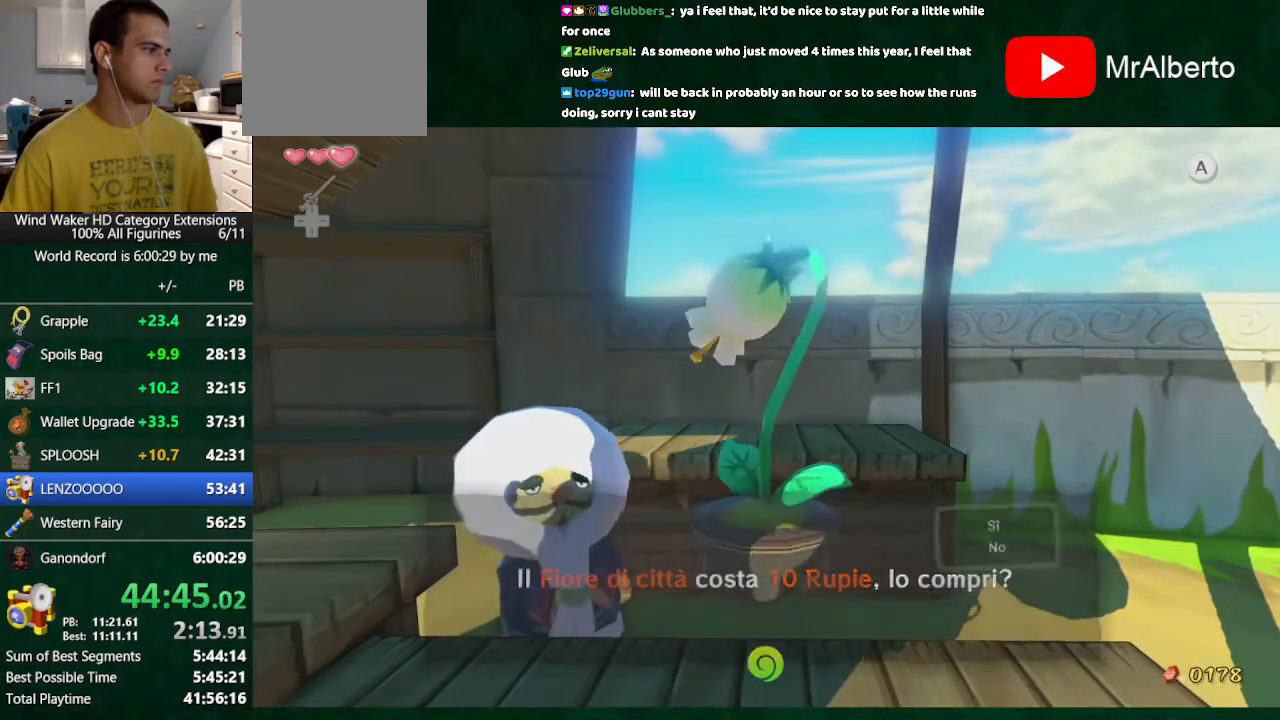
{"buttons": ["B"], "left_stick": "center", "right_stick": "center", "button_events": []}
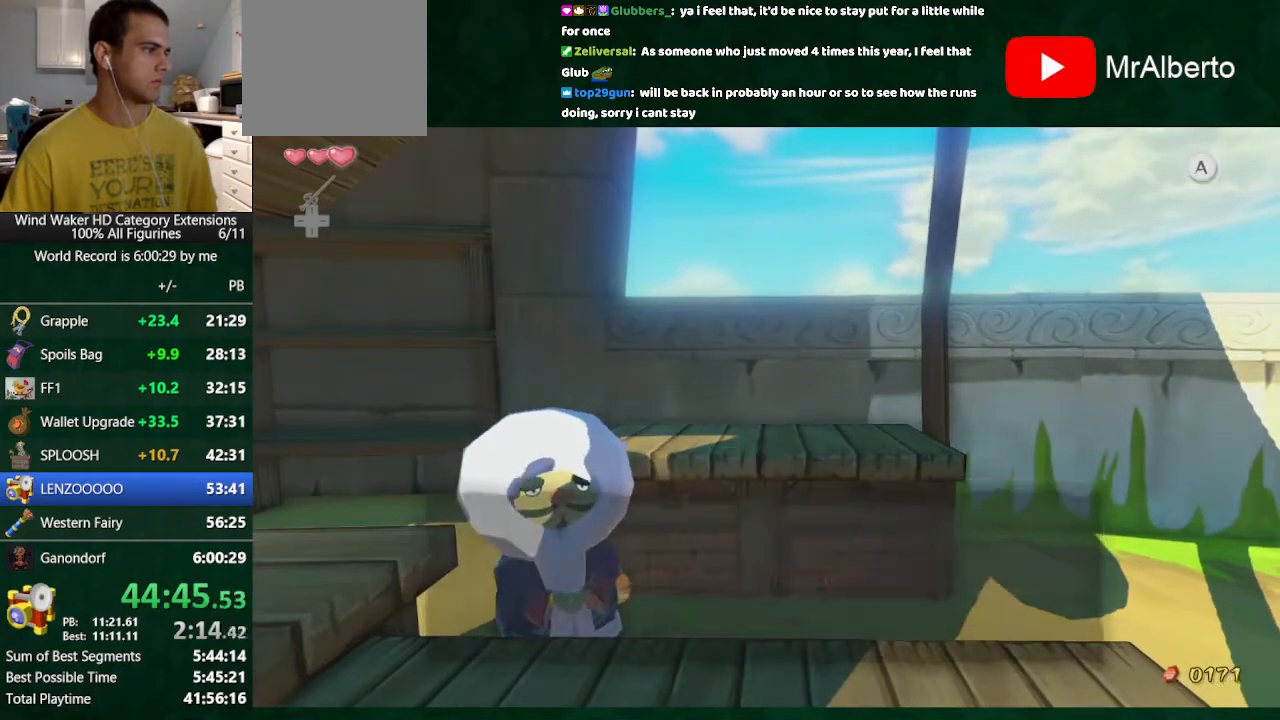
{"buttons": ["B"], "left_stick": "right", "right_stick": "center", "button_events": []}
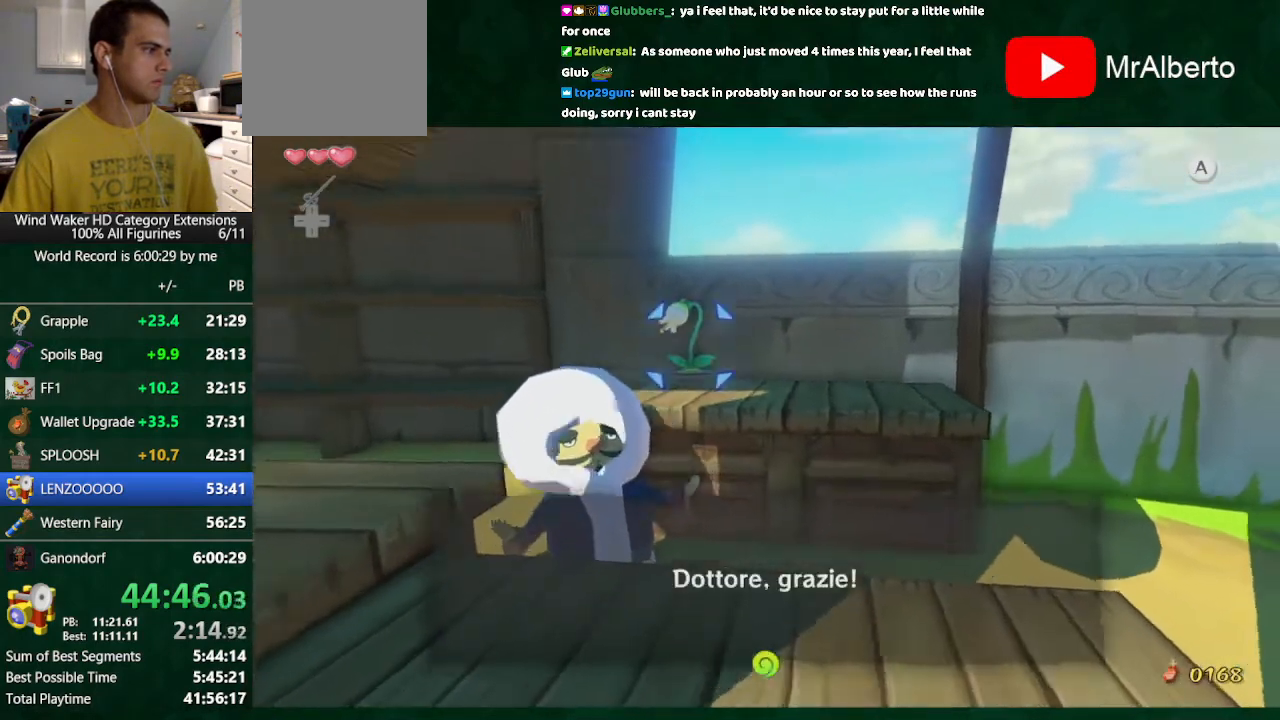
{"buttons": ["B"], "left_stick": "center", "right_stick": "center", "button_events": []}
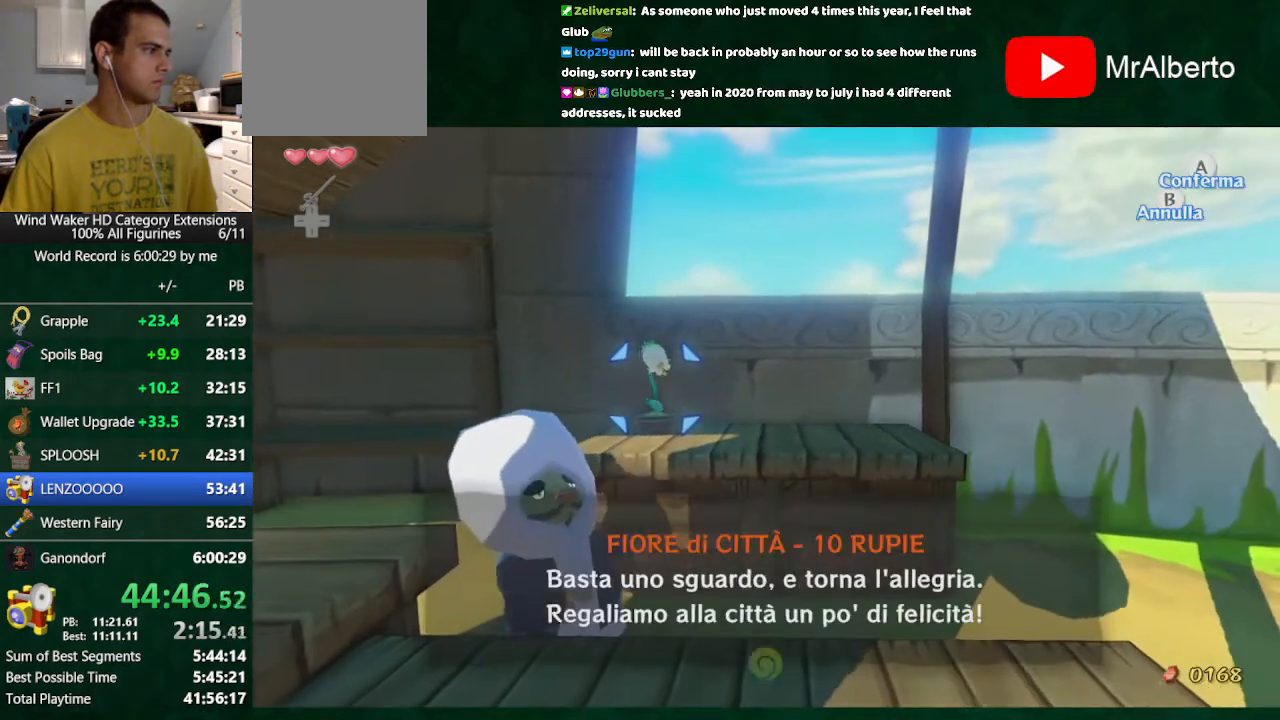
{"buttons": ["B"], "left_stick": "center", "right_stick": "center", "button_events": [[100, "A", "down"], [200, "A", "up"]]}
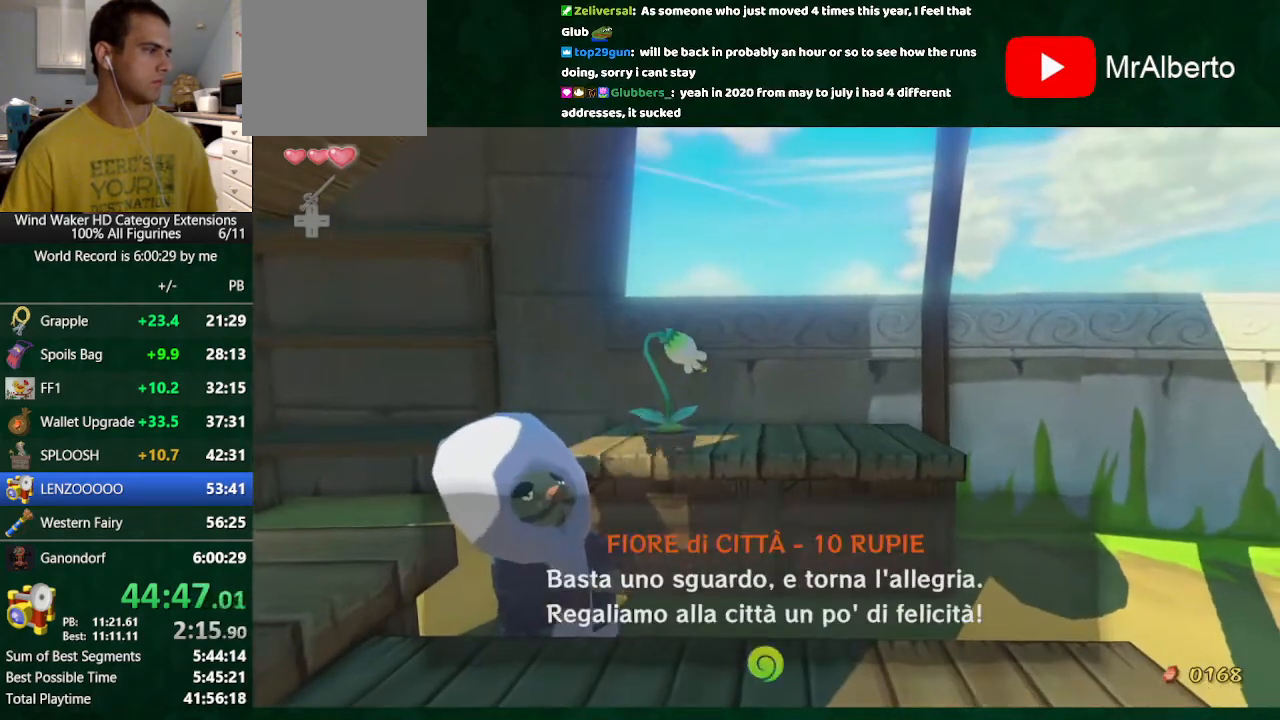
{"buttons": ["A", "B"], "left_stick": "center", "right_stick": "center", "button_events": [[467, "A", "down"]]}
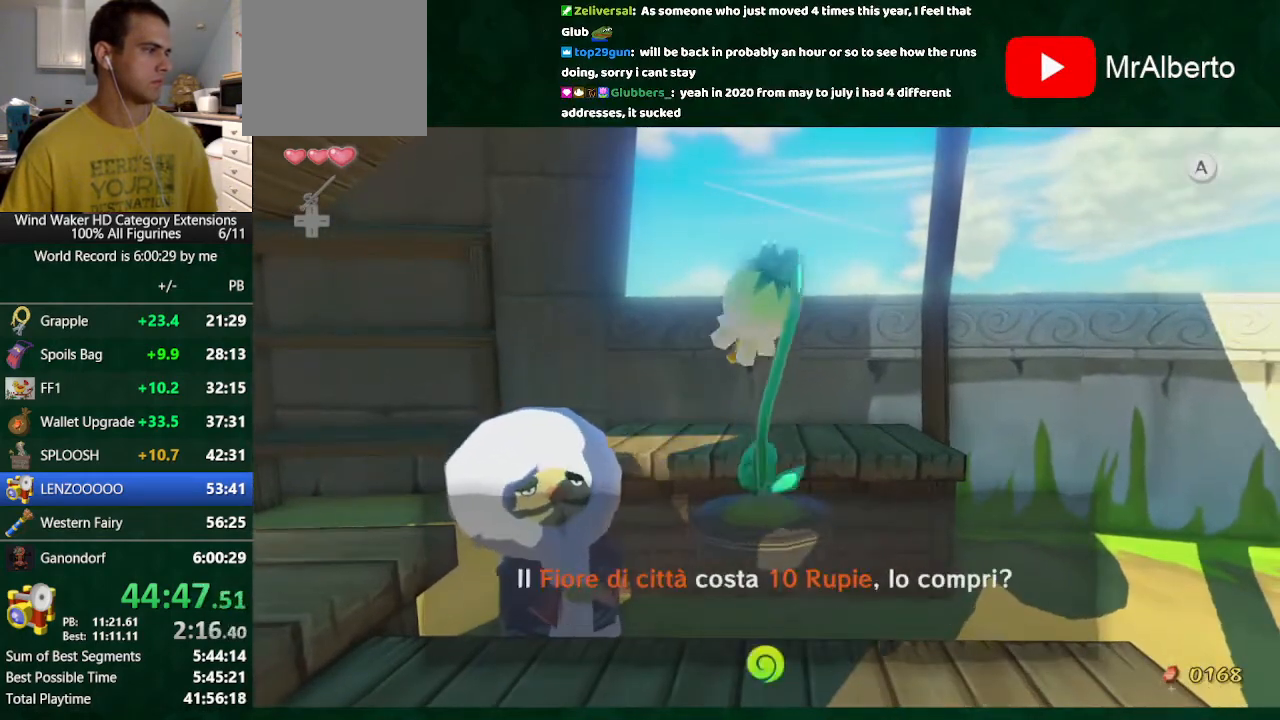
{"buttons": ["B"], "left_stick": "center", "right_stick": "center", "button_events": [[33, "A", "up"], [333, "A", "down"], [400, "A", "up"]]}
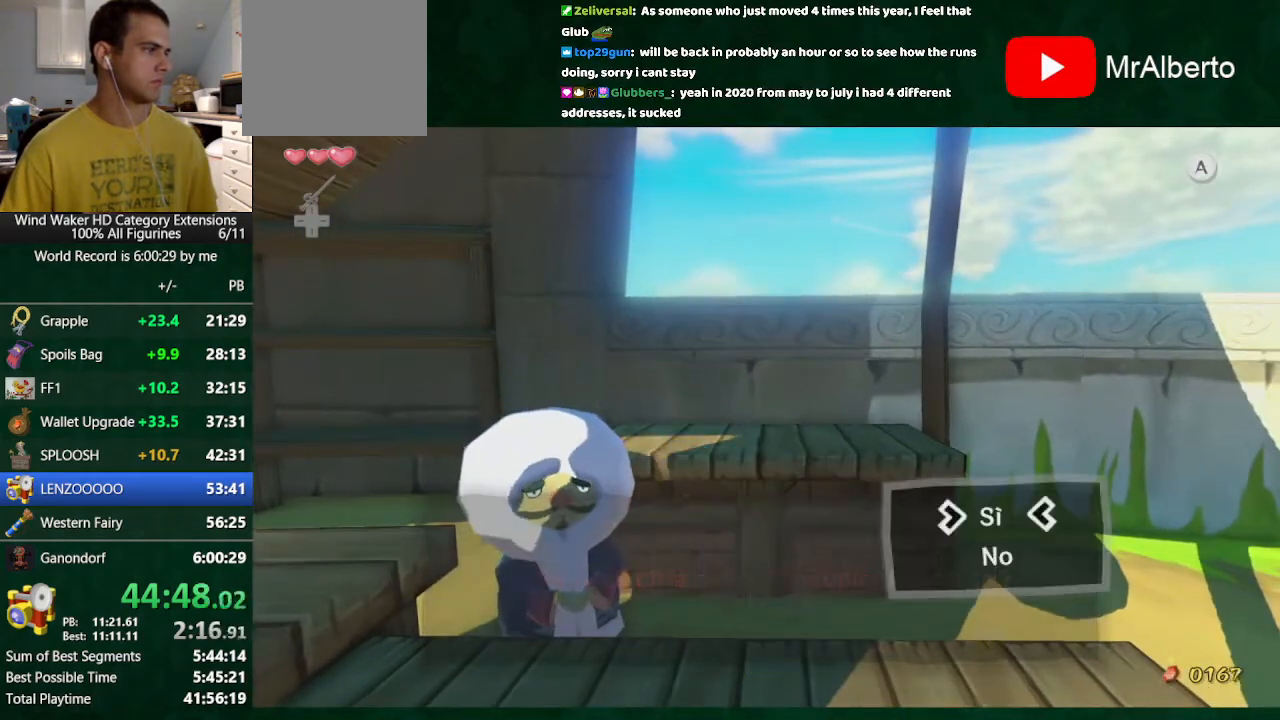
{"buttons": ["A", "B"], "left_stick": "right", "right_stick": "center", "button_events": [[433, "A", "down"]]}
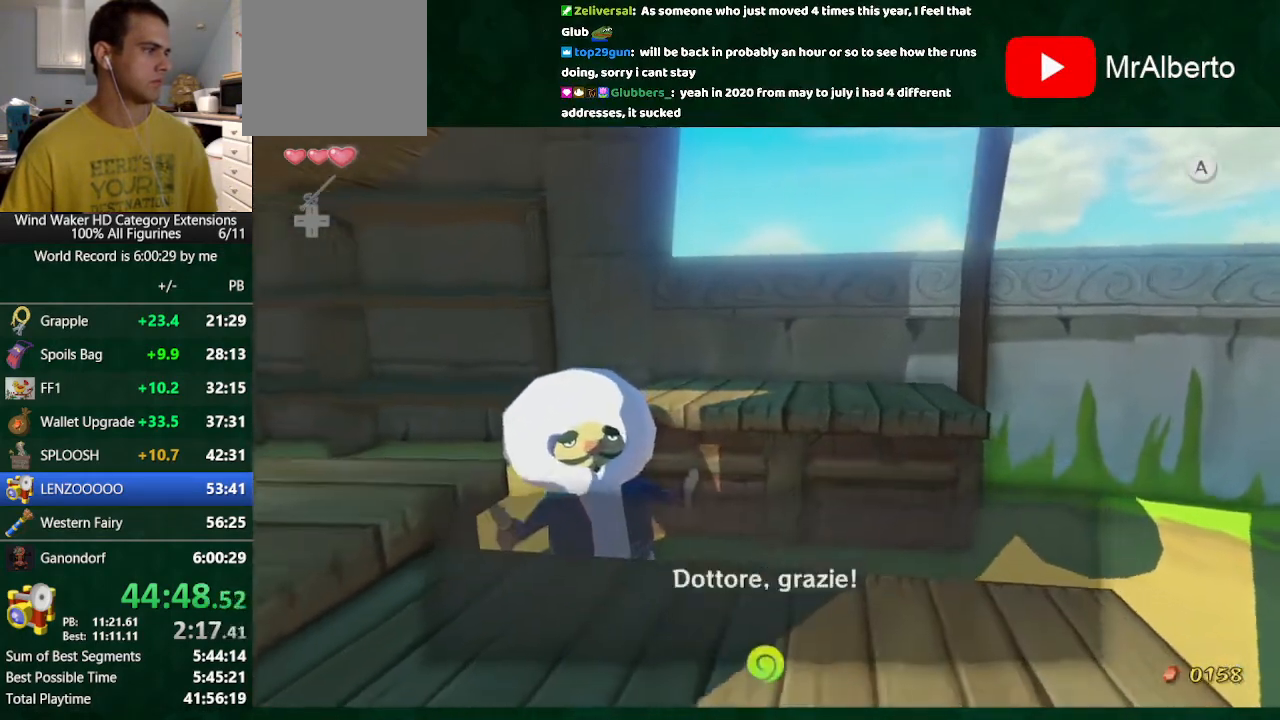
{"buttons": ["B"], "left_stick": "center", "right_stick": "center", "button_events": [[67, "A", "up"]]}
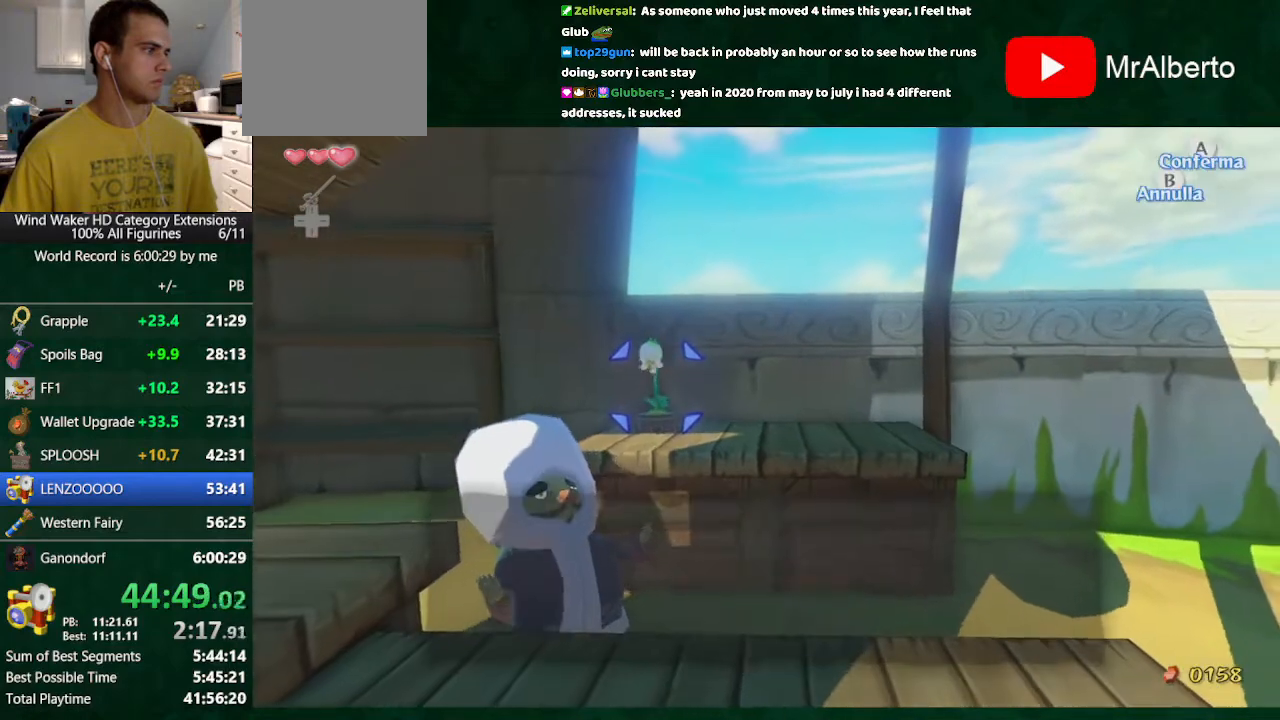
{"buttons": ["B"], "left_stick": "center", "right_stick": "center", "button_events": []}
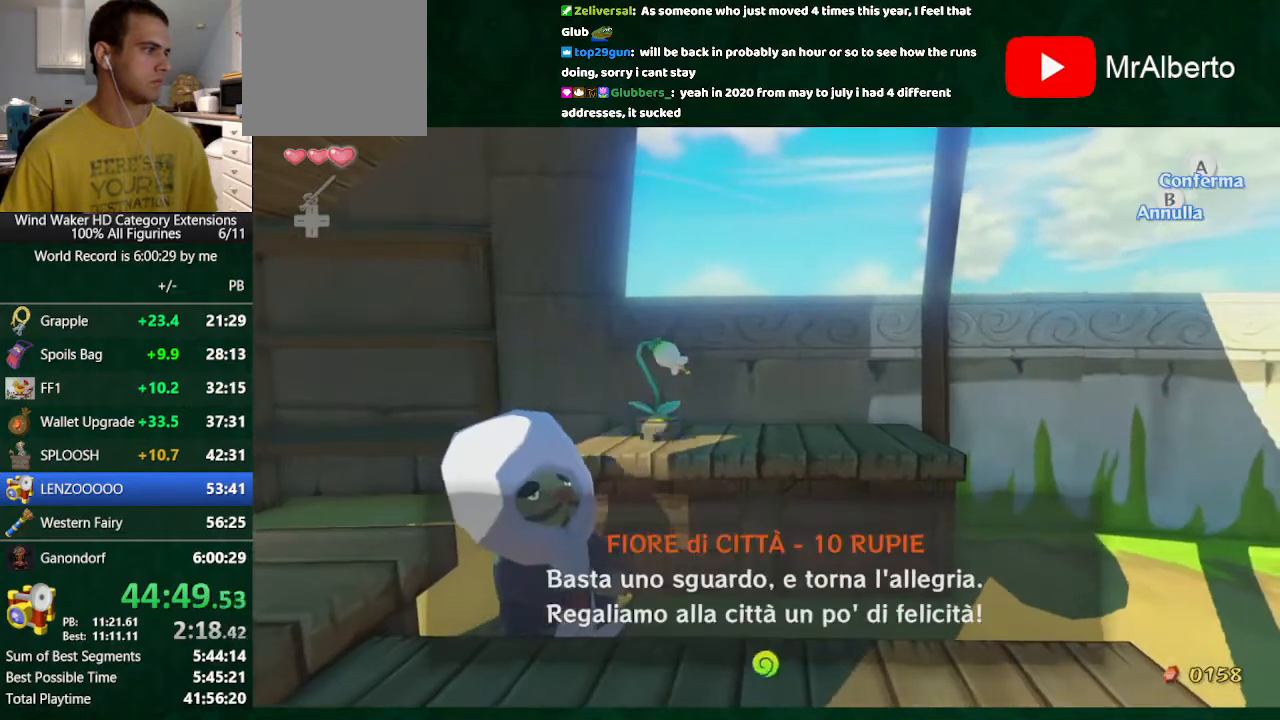
{"buttons": ["B"], "left_stick": "center", "right_stick": "center", "button_events": []}
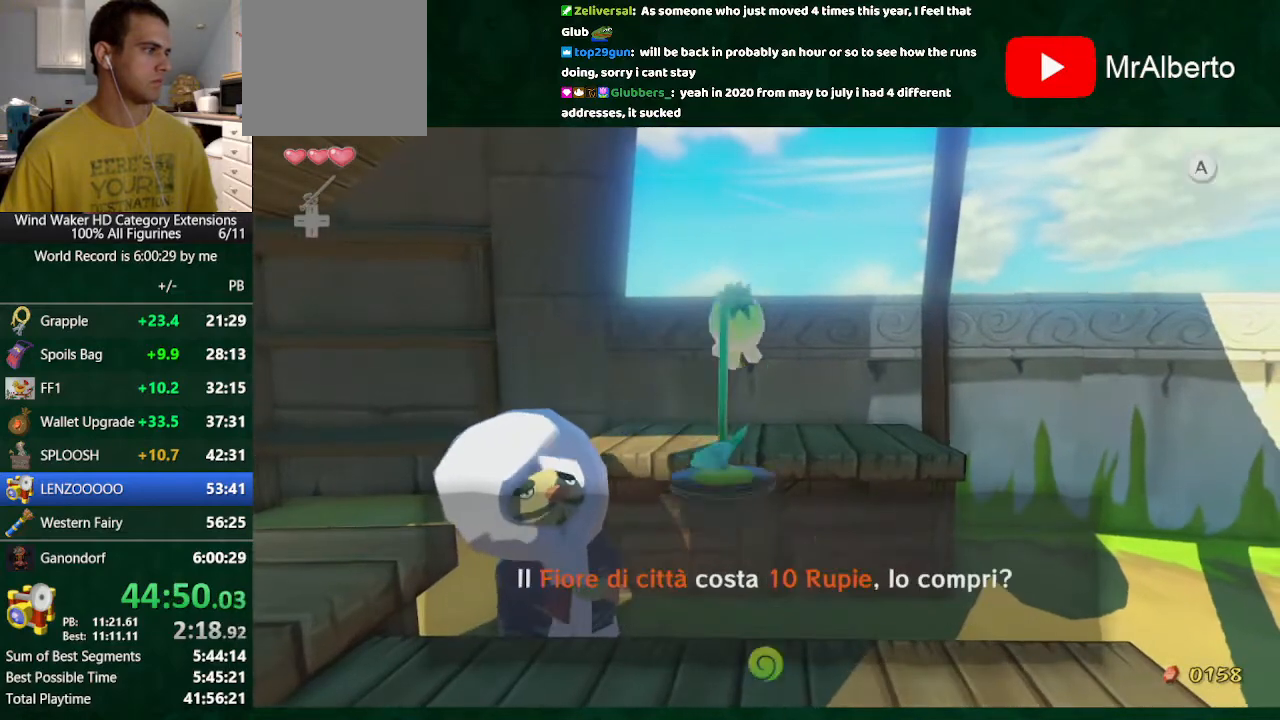
{"buttons": ["A", "B"], "left_stick": "center", "right_stick": "center", "button_events": [[100, "A", "down"], [233, "A", "up"], [433, "A", "down"]]}
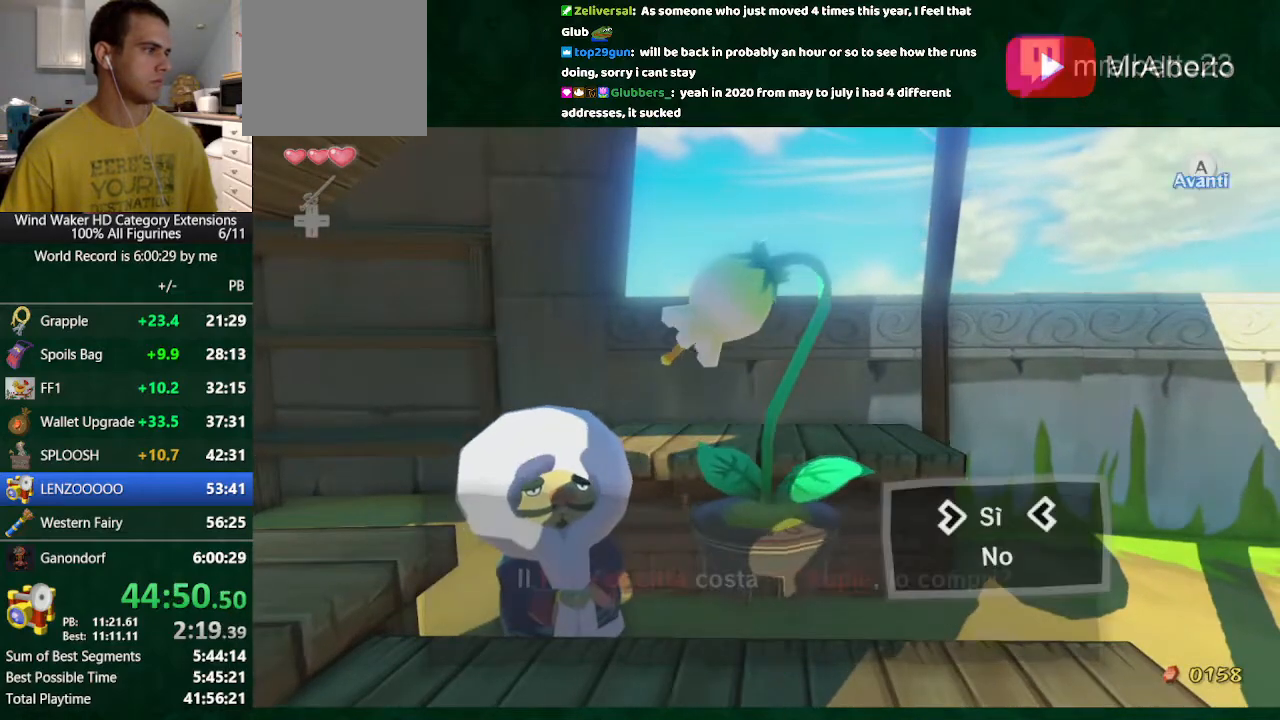
{"buttons": ["B"], "left_stick": "center", "right_stick": "center", "button_events": [[33, "A", "up"]]}
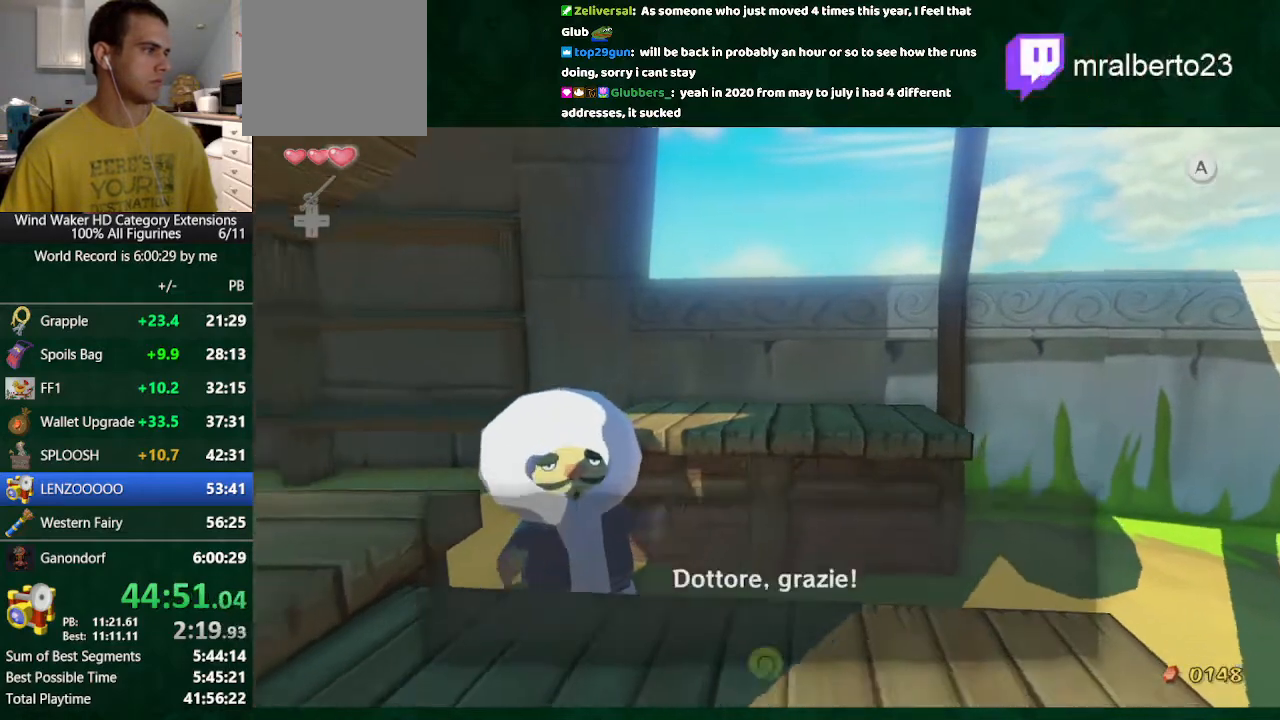
{"buttons": ["B"], "left_stick": "center", "right_stick": "center", "button_events": [[133, "A", "down"], [167, "B", "up"], [233, "A", "up"], [300, "B", "down"], [400, "B", "up"], [467, "B", "down"]]}
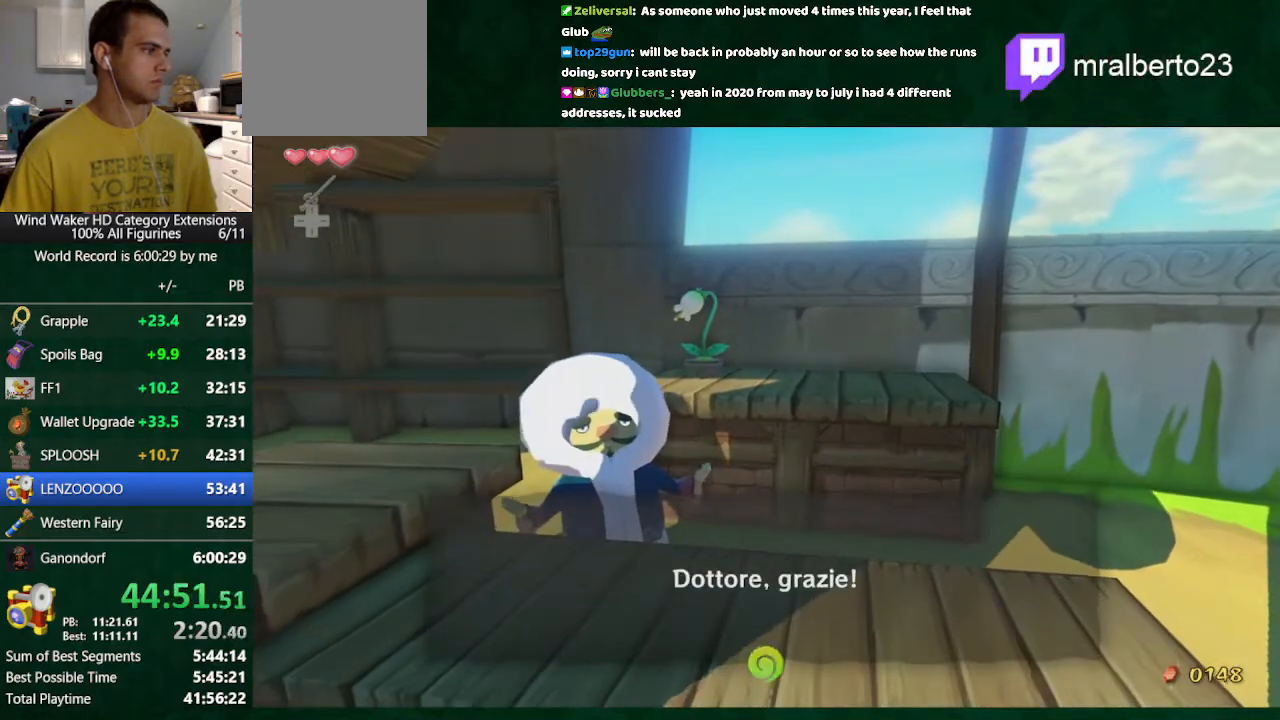
{"buttons": [], "left_stick": "center", "right_stick": "center", "button_events": [[67, "B", "up"], [267, "B", "down"], [333, "B", "up"], [433, "B", "down"], [500, "B", "up"]]}
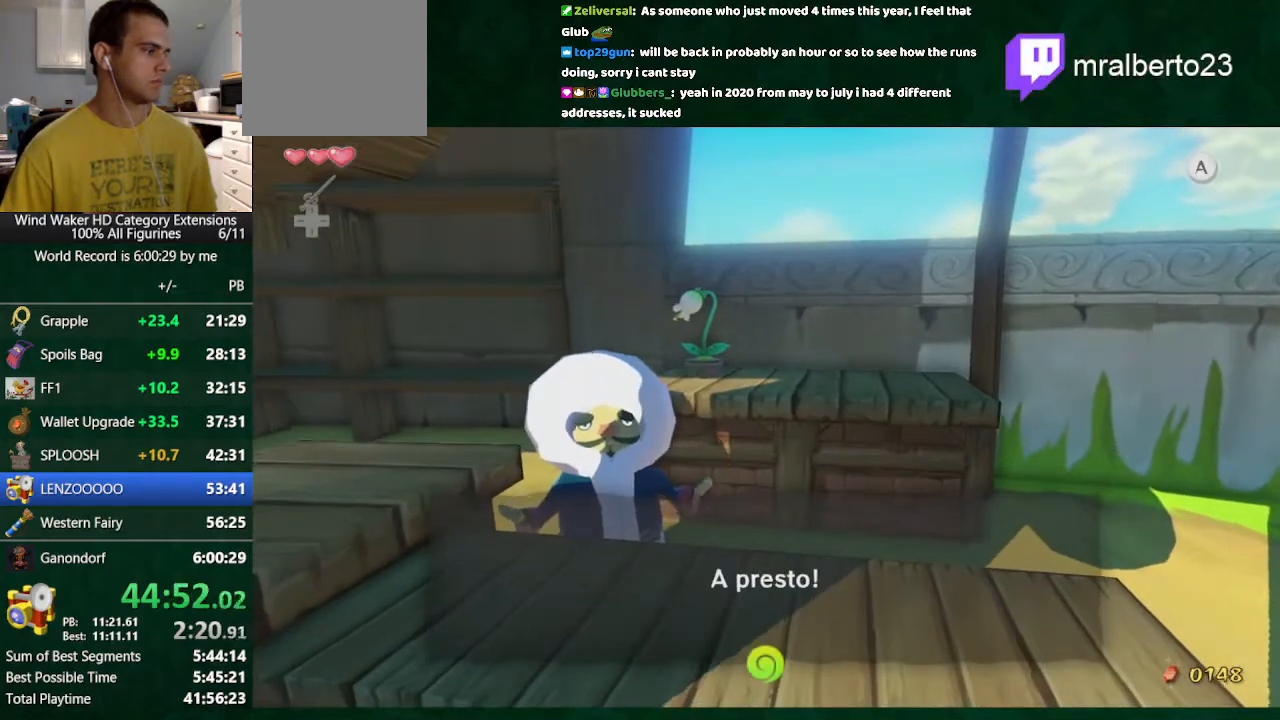
{"buttons": [], "left_stick": "down", "right_stick": "center", "button_events": [[67, "B", "down"], [167, "B", "up"]]}
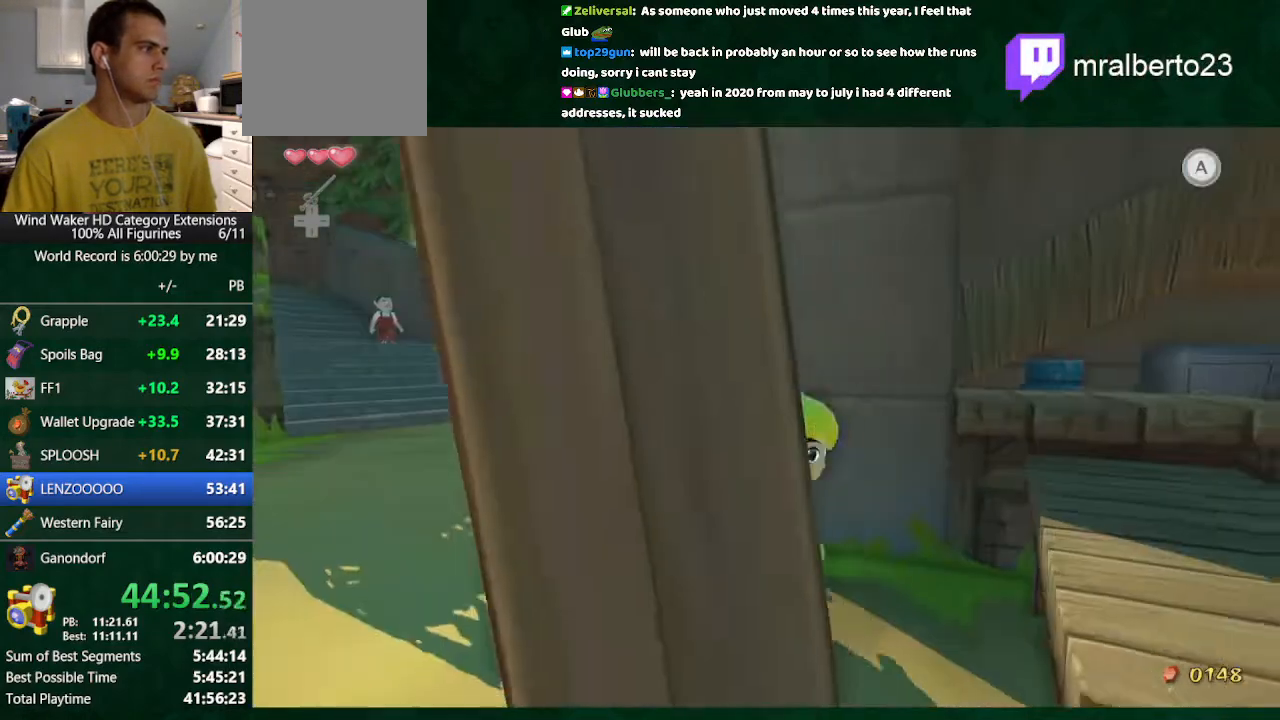
{"buttons": ["A"], "left_stick": "left", "right_stick": "center", "button_events": [[467, "A", "down"]]}
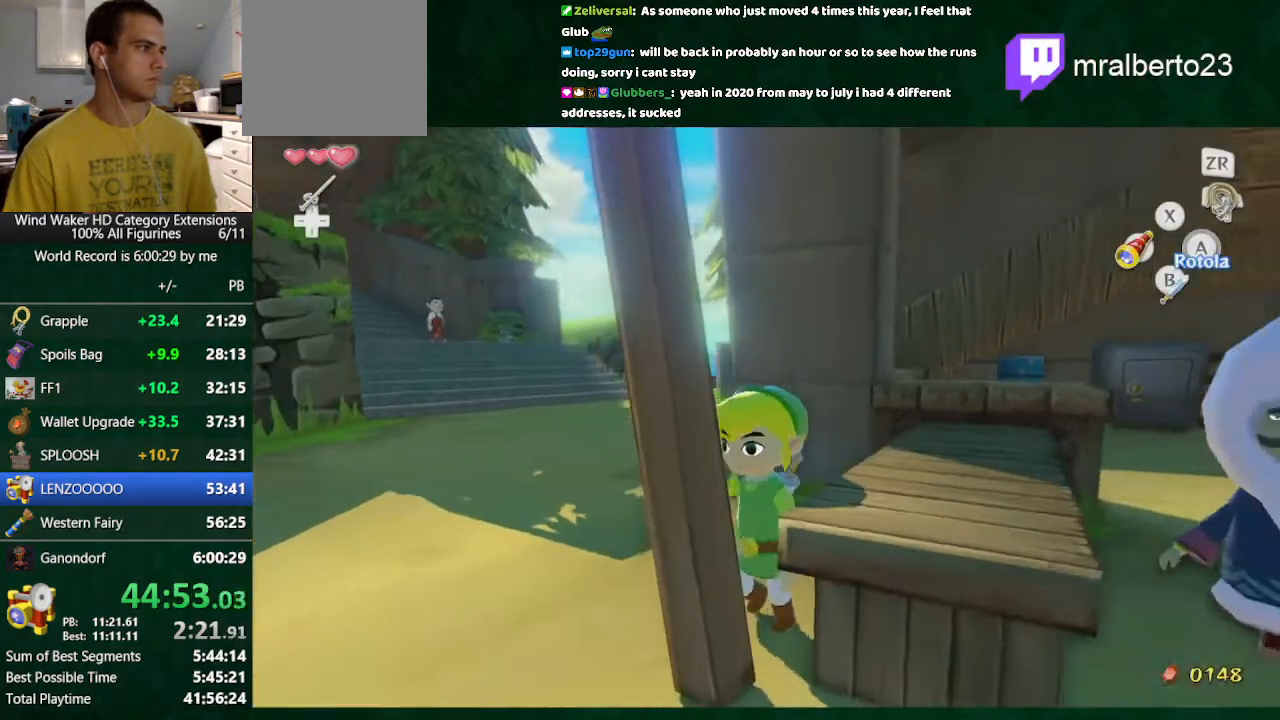
{"buttons": [], "left_stick": "up", "right_stick": "center", "button_events": [[100, "A", "up"], [133, "L2", "down"], [300, "L2", "up"]]}